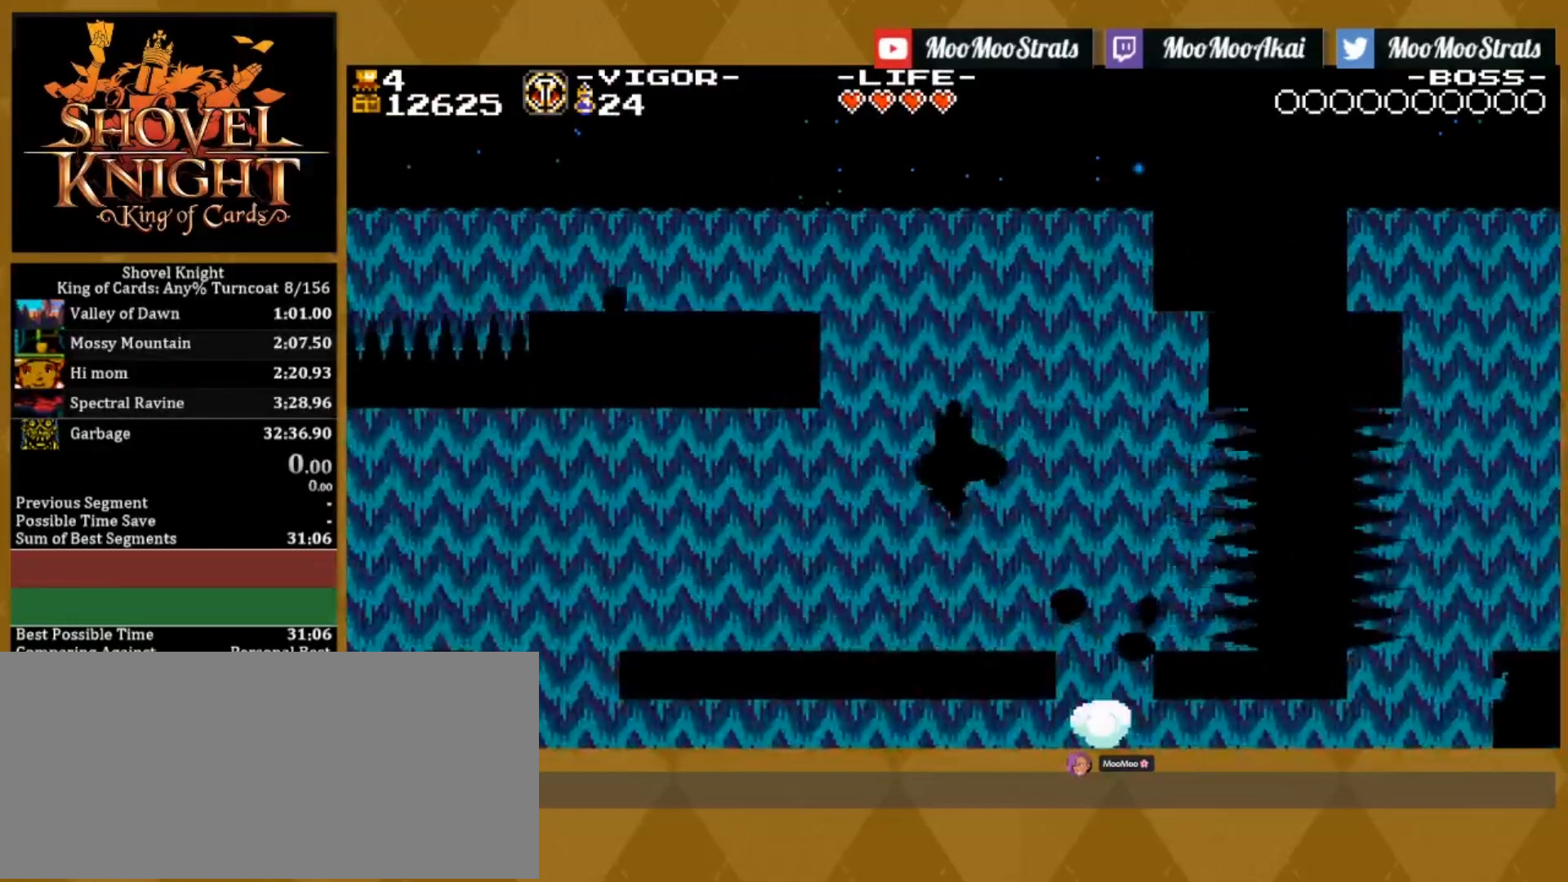
Gameplay with a controller (PlayStation layout); each line is a JSON object with the inputs held at the frame after it. "events" lists button and stick changes between this image and that frame as [ms after this image, input, new state], when the widget could be followed in between. Not read: left_stick right_stick.
{"buttons": ["DPAD_RIGHT"], "events": [[100, "DPAD_RIGHT", "down"], [217, "CROSS", "down"], [383, "CROSS", "up"]]}
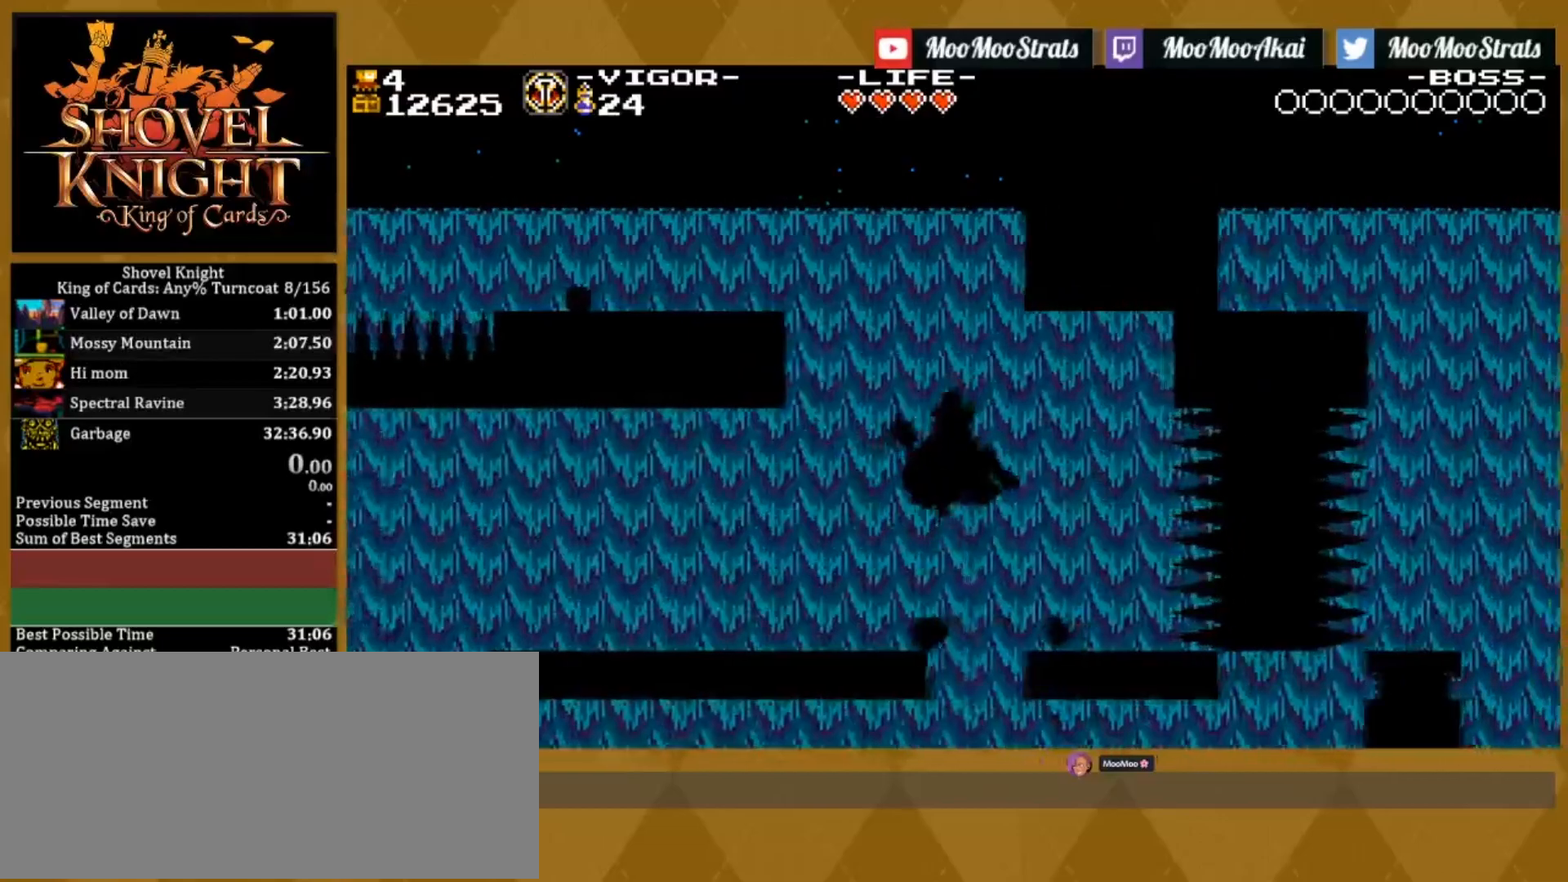
{"buttons": [], "events": [[450, "DPAD_RIGHT", "up"]]}
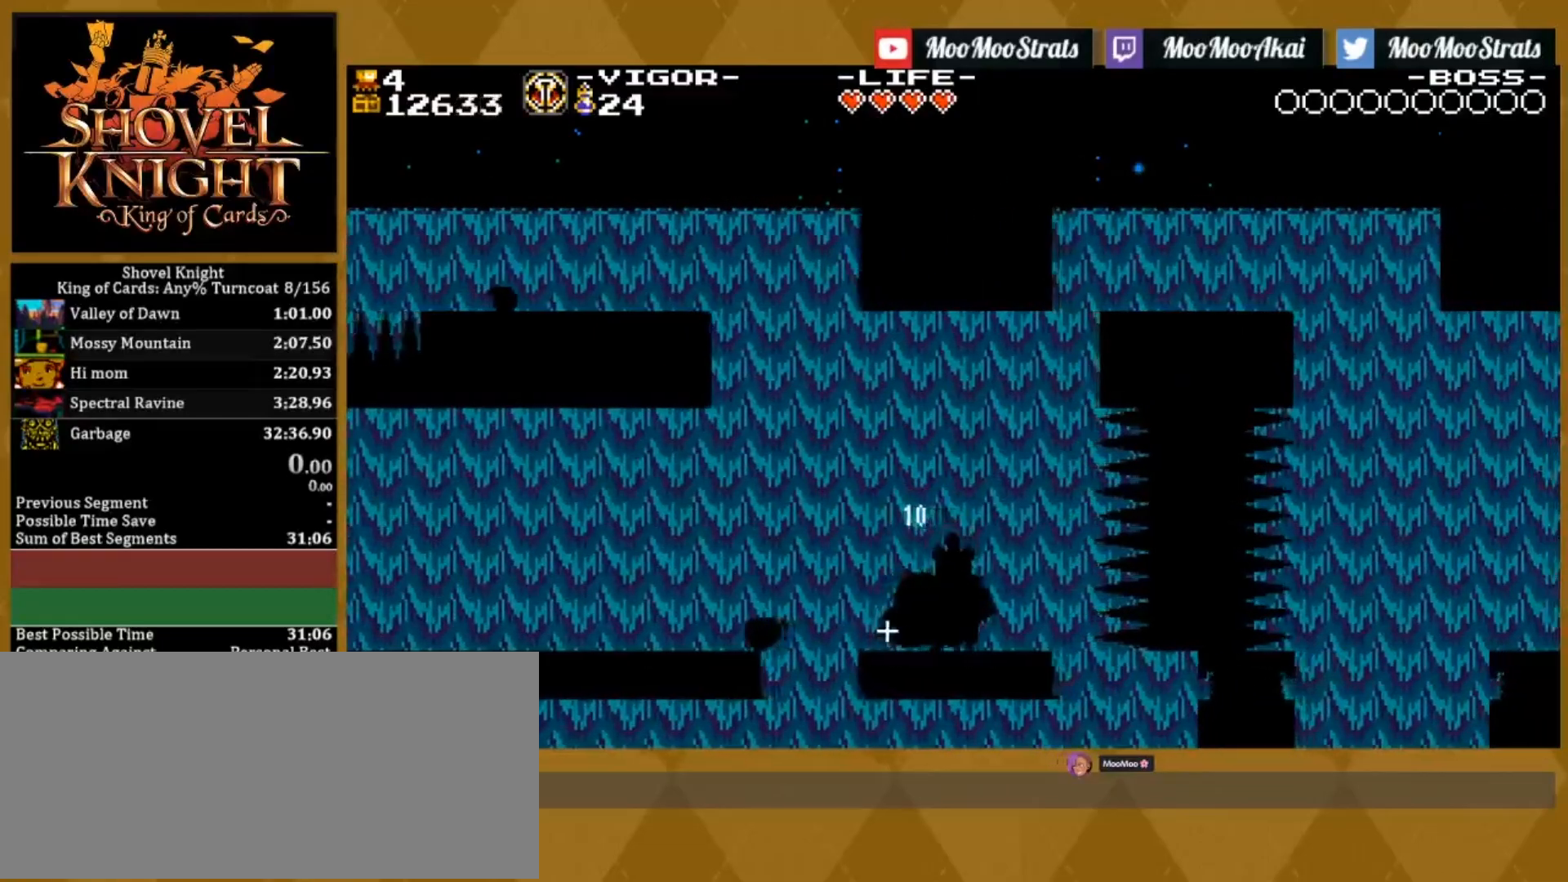
{"buttons": ["CROSS"], "events": [[300, "CROSS", "down"]]}
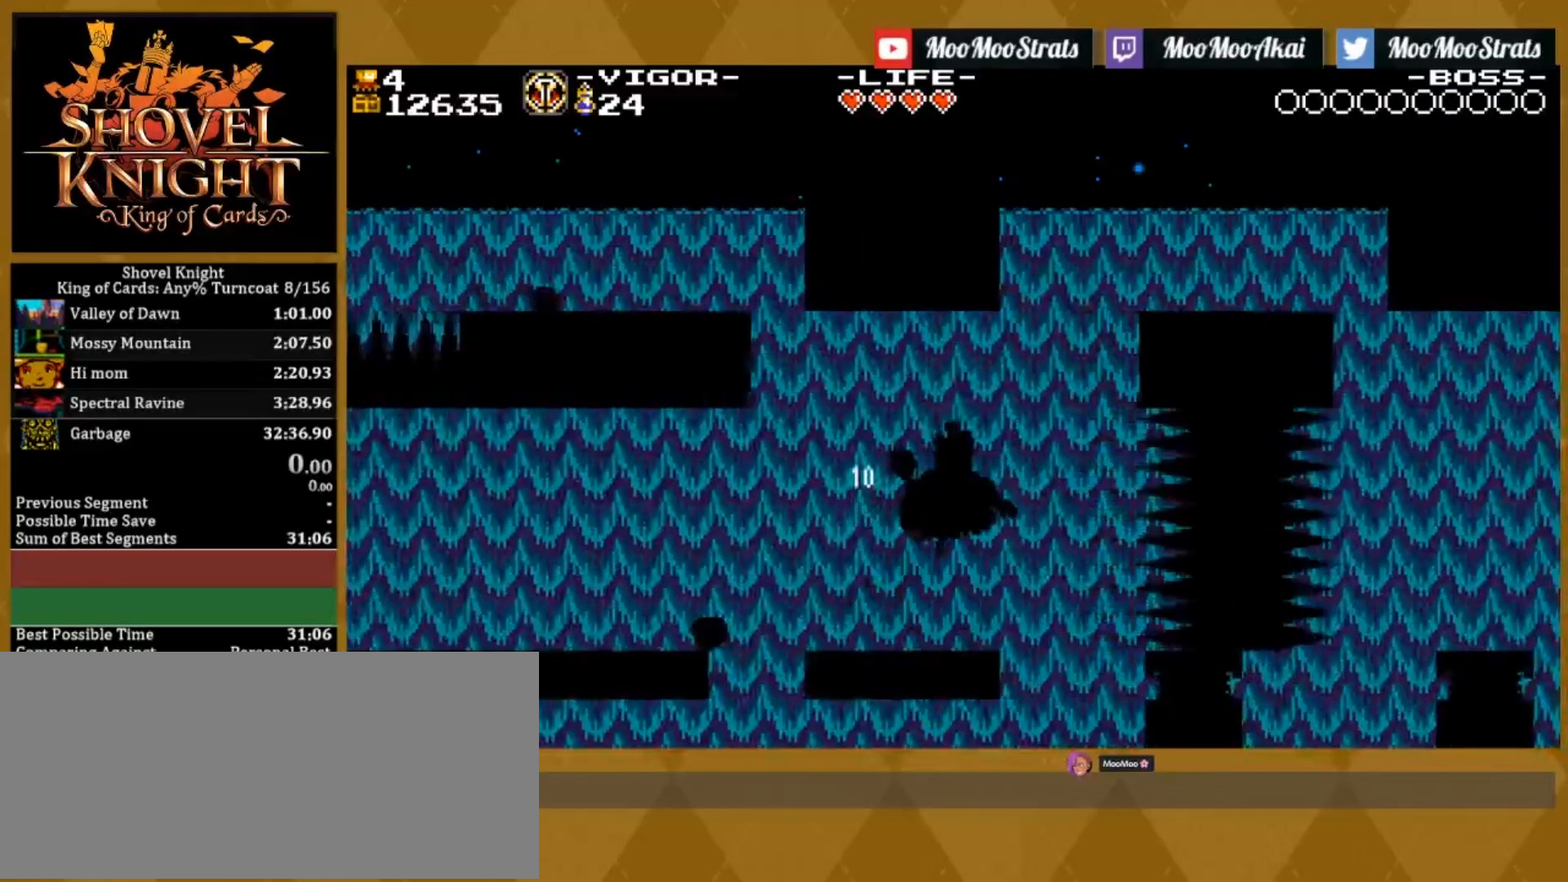
{"buttons": ["SQUARE"], "events": [[183, "SQUARE", "down"], [233, "CROSS", "up"]]}
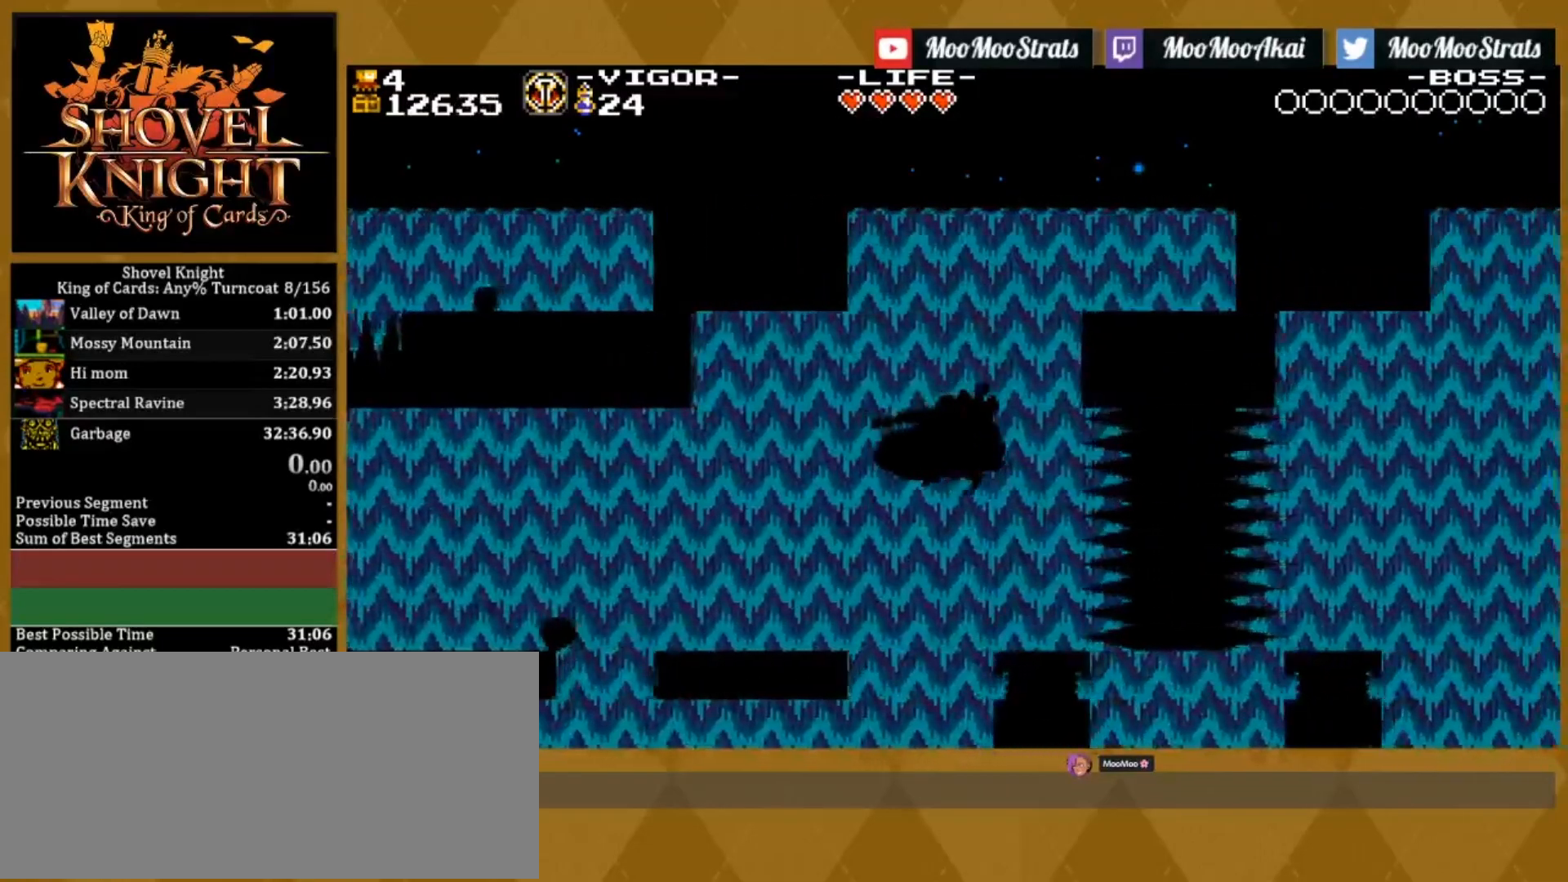
{"buttons": ["SQUARE"], "events": []}
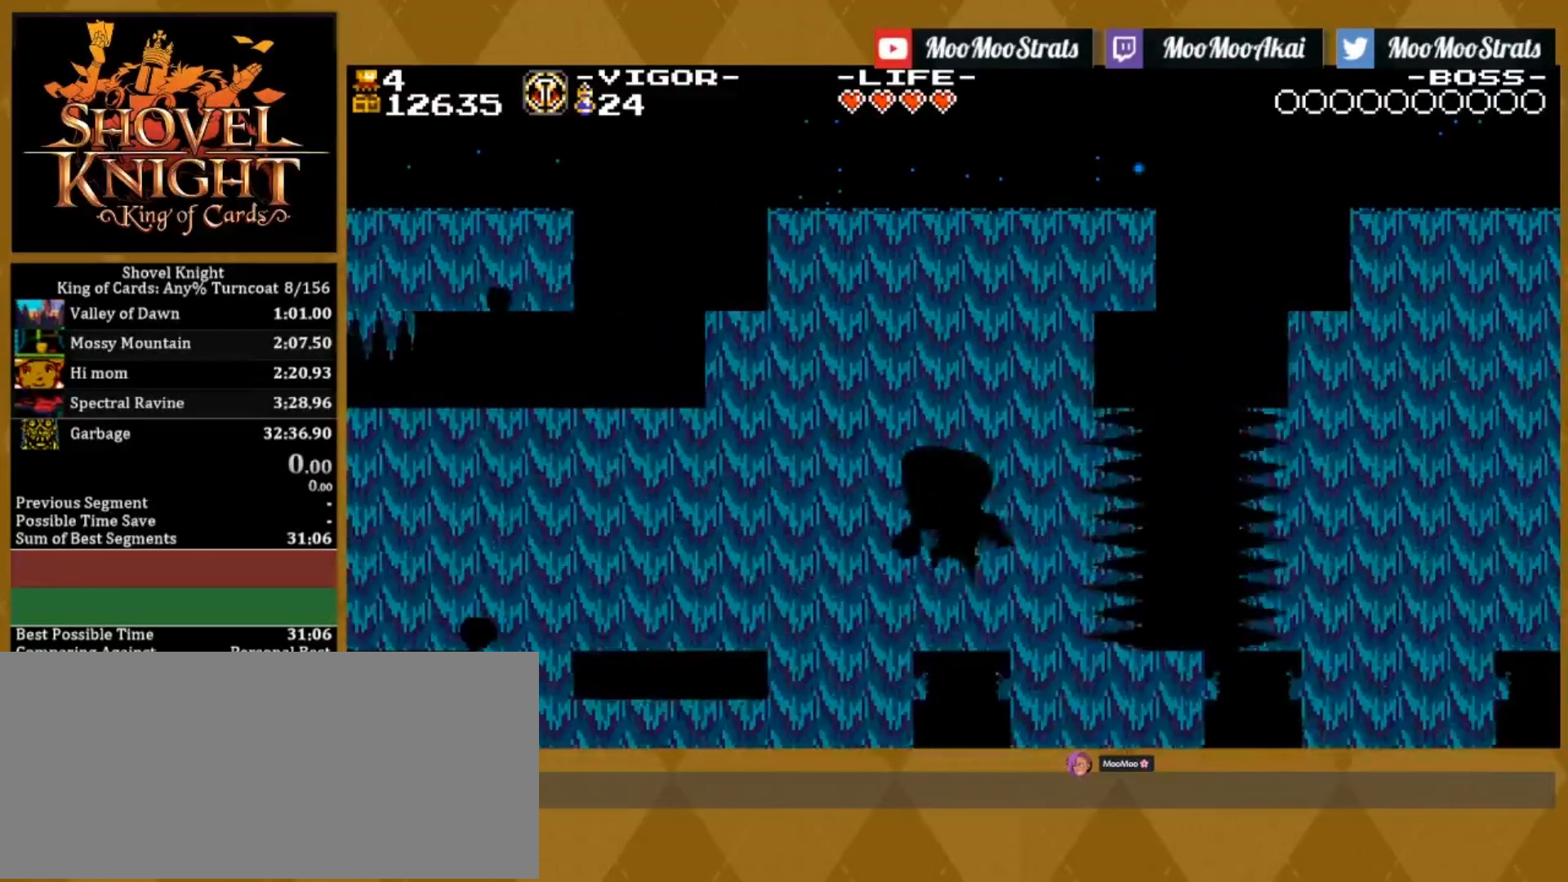
{"buttons": ["SQUARE"], "events": []}
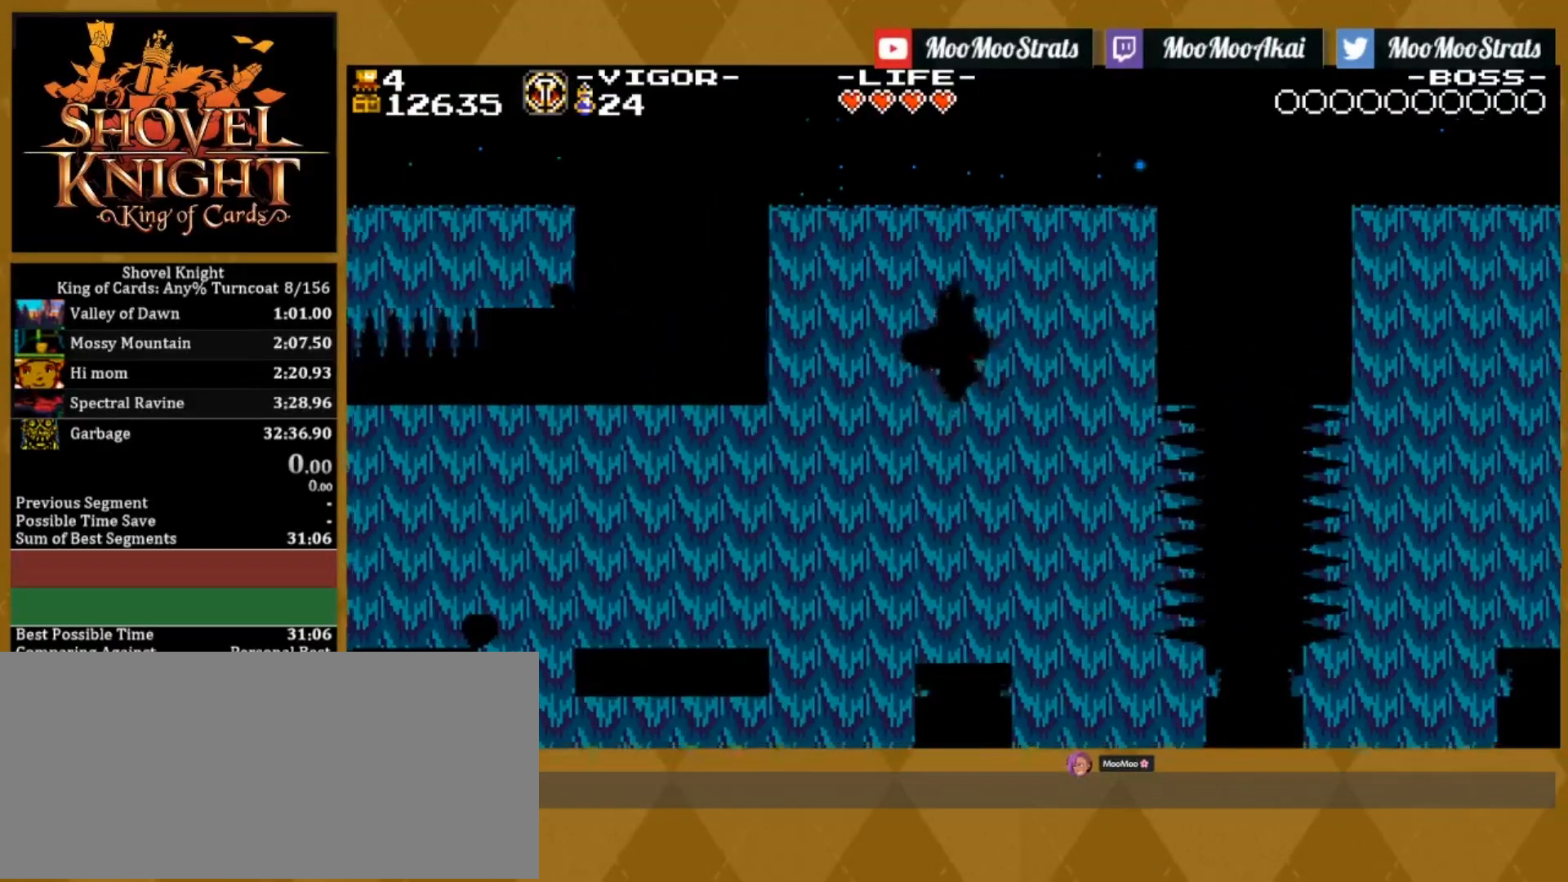
{"buttons": ["SQUARE"], "events": []}
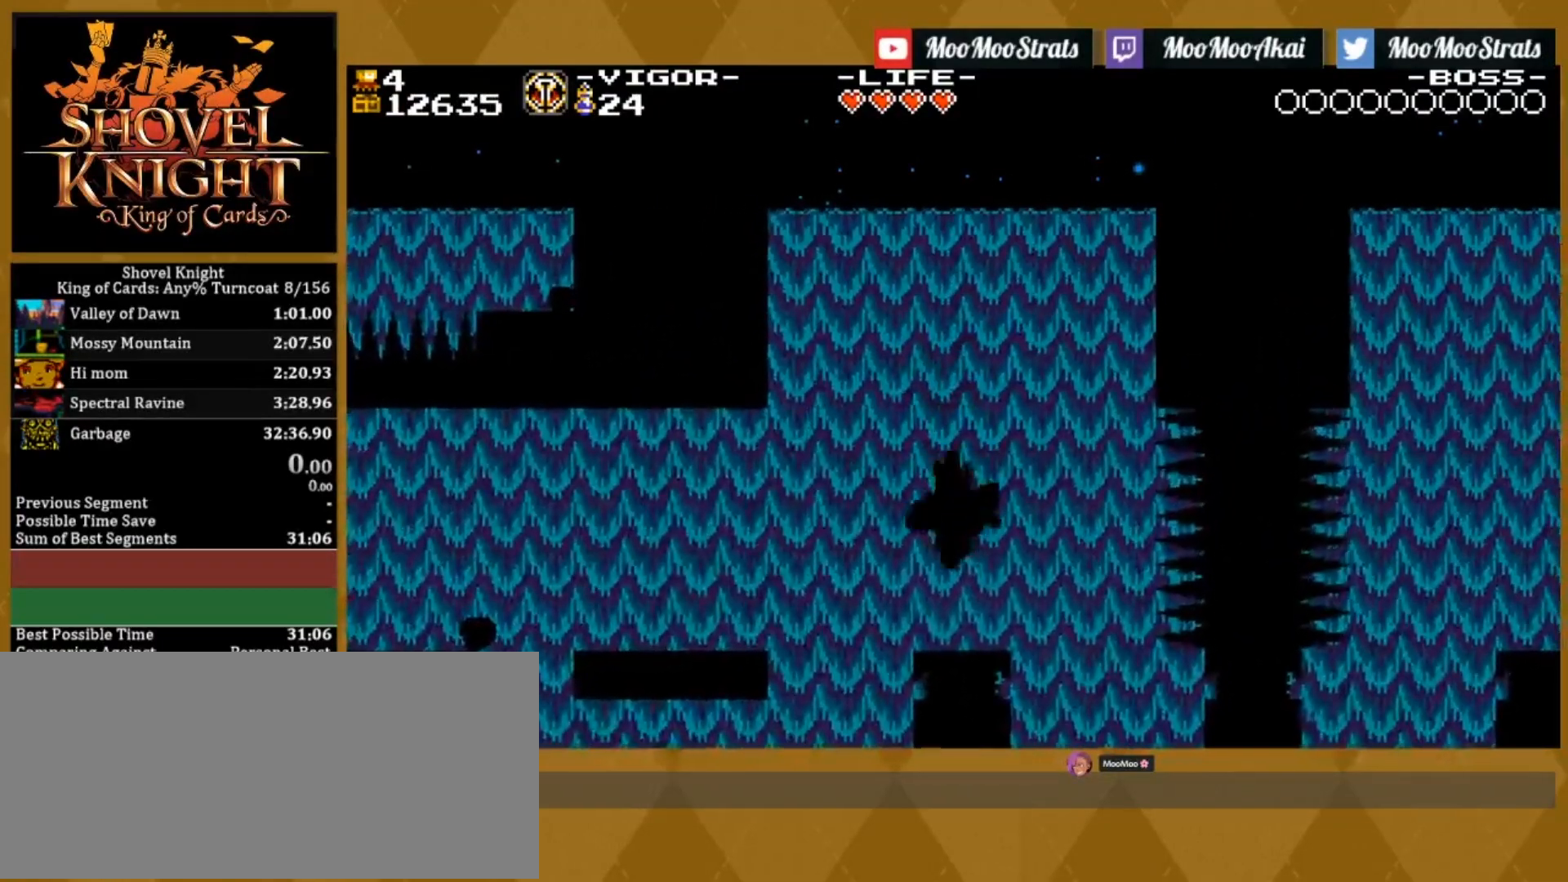
{"buttons": ["SQUARE"], "events": []}
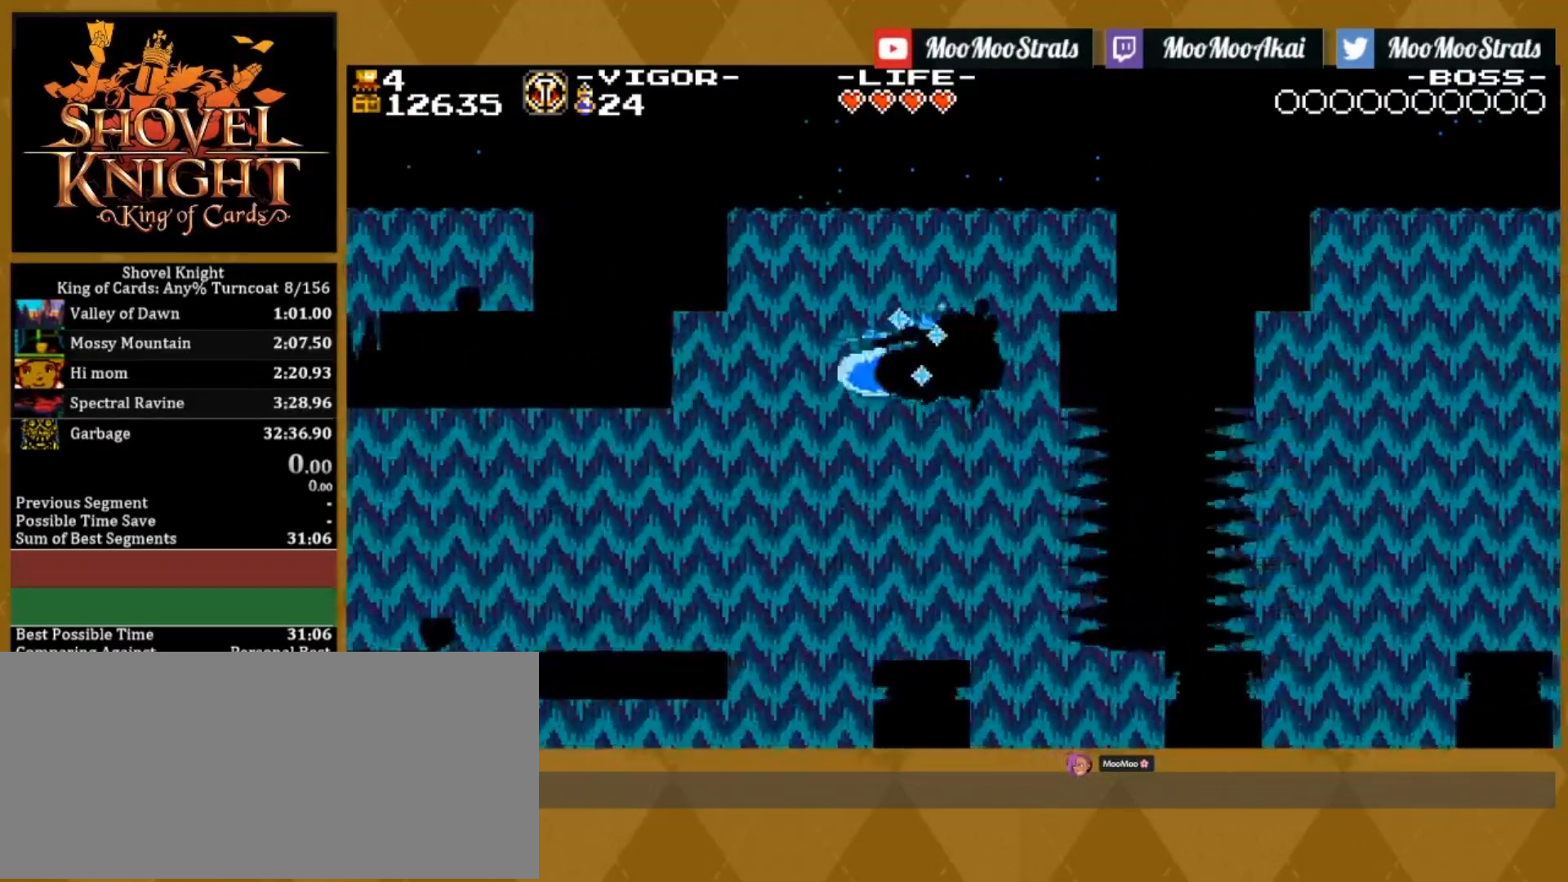
{"buttons": ["SQUARE"], "events": []}
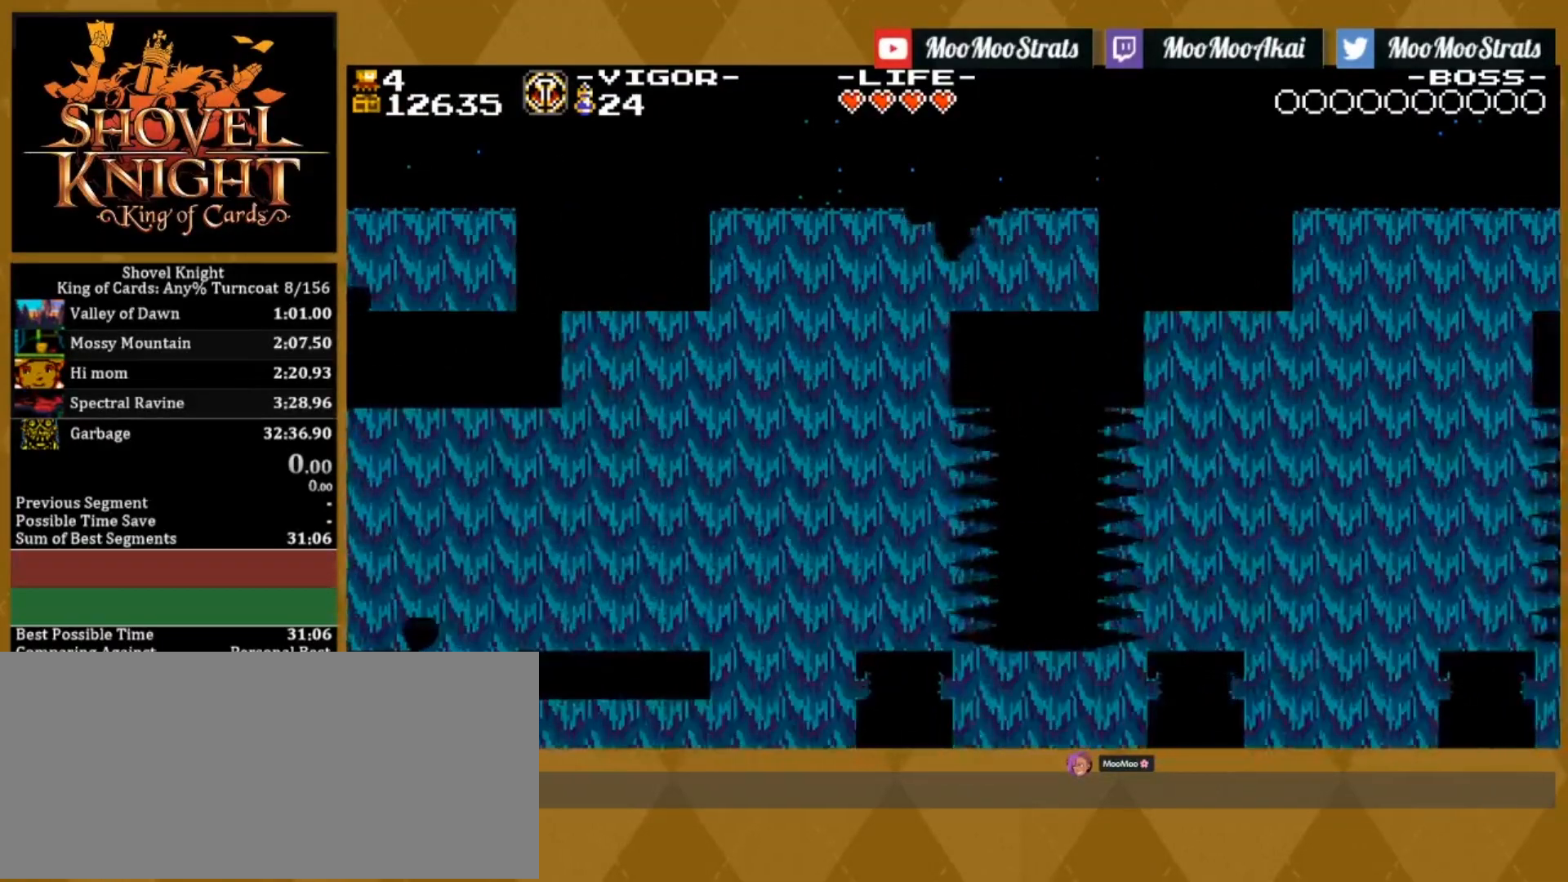
{"buttons": ["SQUARE"], "events": []}